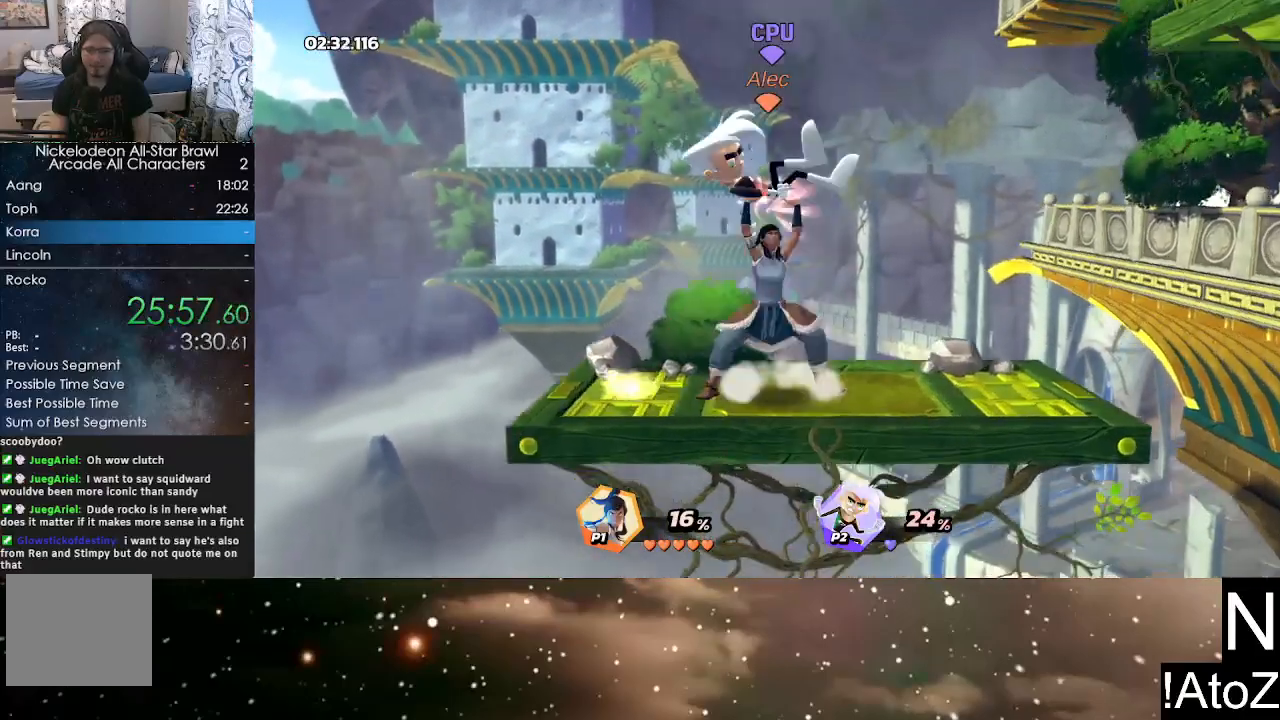
Gameplay with a controller (Xbox layout); each line is a JSON object with the inputs held at the frame after it (dt_ms = milliseconds from this image to that frame). "events" lists button and stick changes between this image and that frame as [ms after this image, input, new state], when the widget could be followed in between.
{"dt_ms": 500, "buttons": [], "left_stick": "center", "right_stick": "center", "events": [[300, "R2", "down"], [383, "left_stick", "center"], [433, "R2", "up"]]}
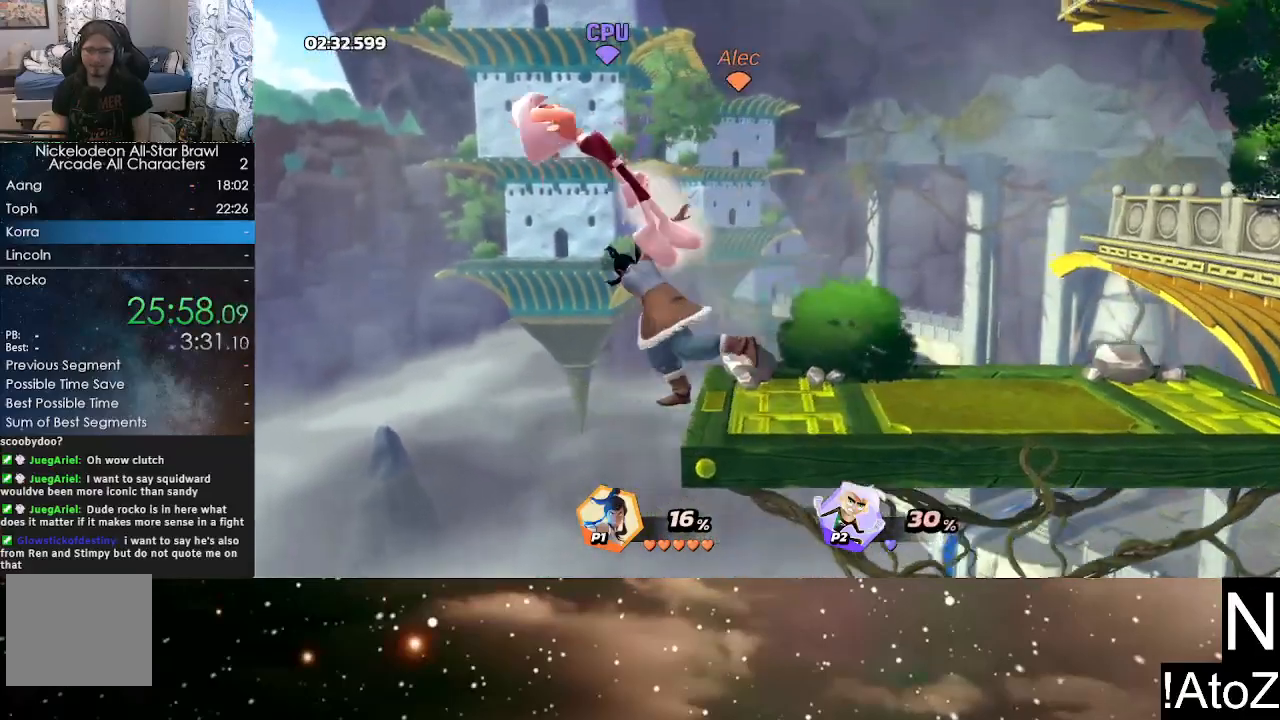
{"dt_ms": 500, "buttons": [], "left_stick": "center", "right_stick": "center", "events": []}
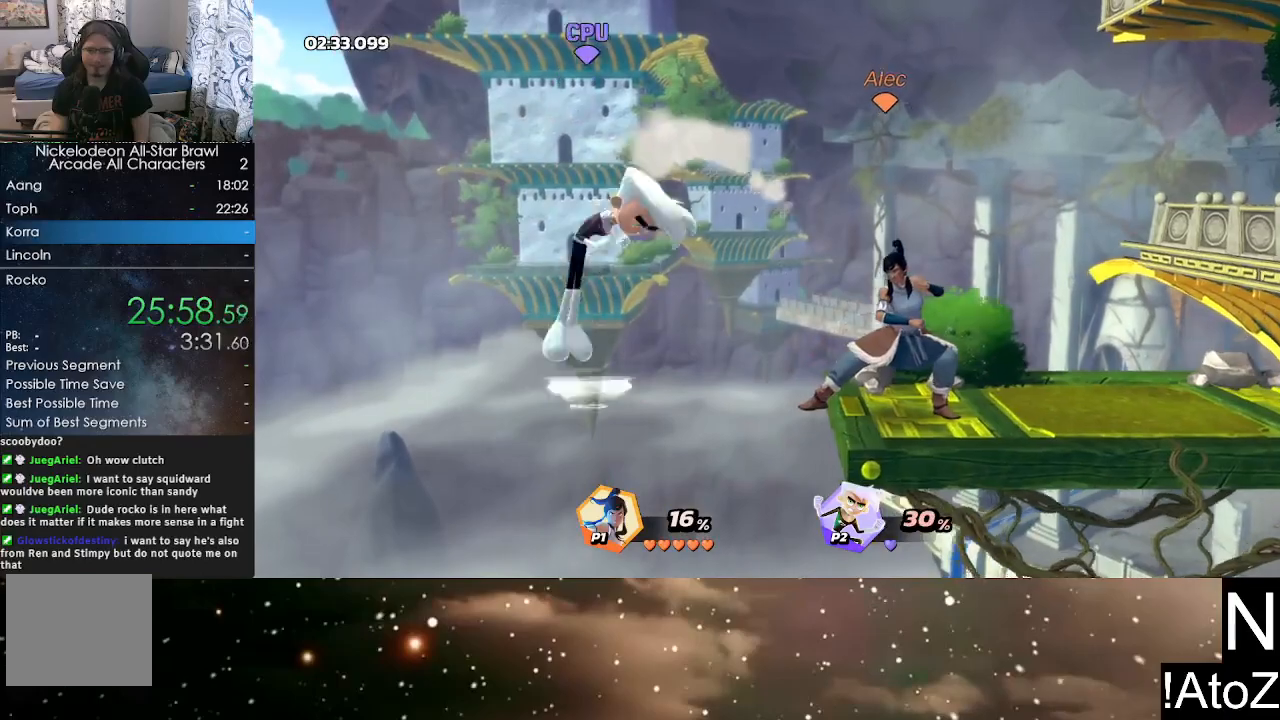
{"dt_ms": 500, "buttons": [], "left_stick": "center", "right_stick": "center", "events": [[150, "right_stick", "down"], [217, "right_stick", "center"]]}
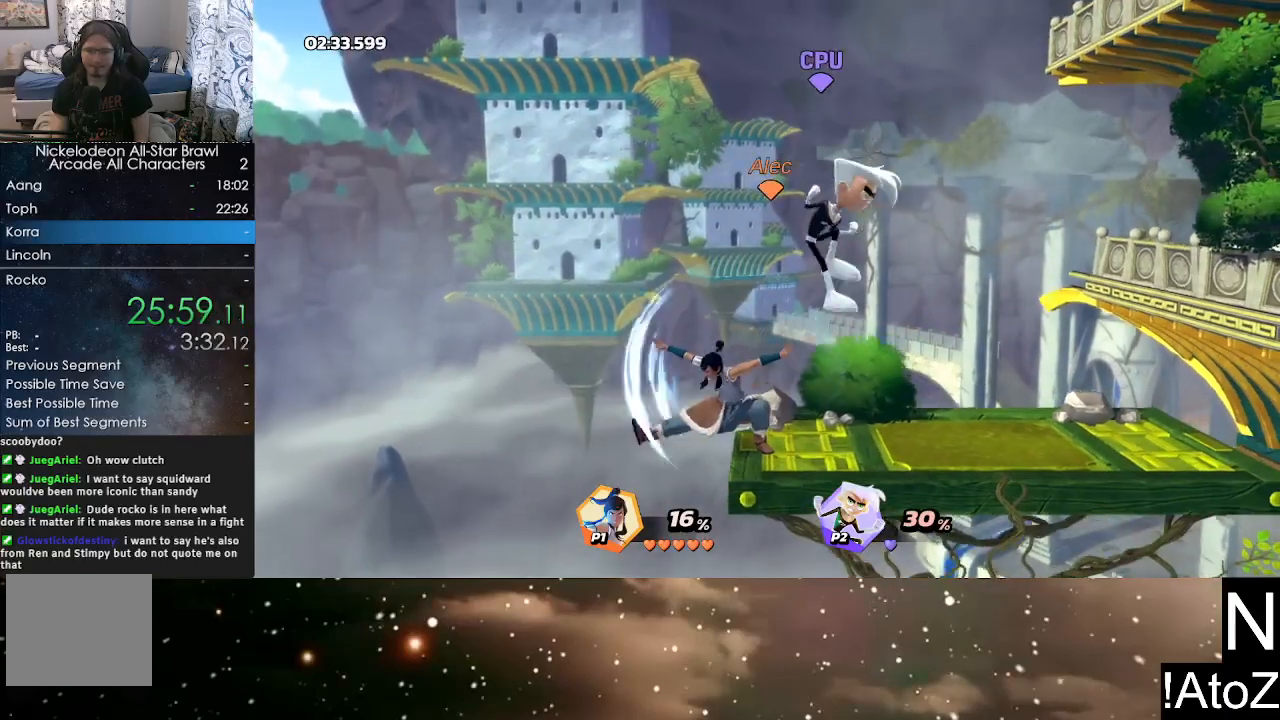
{"dt_ms": 500, "buttons": [], "left_stick": "left", "right_stick": "center", "events": [[150, "left_stick", "right"], [283, "R2", "down"], [317, "left_stick", "center"], [400, "left_stick", "left"], [417, "R2", "up"]]}
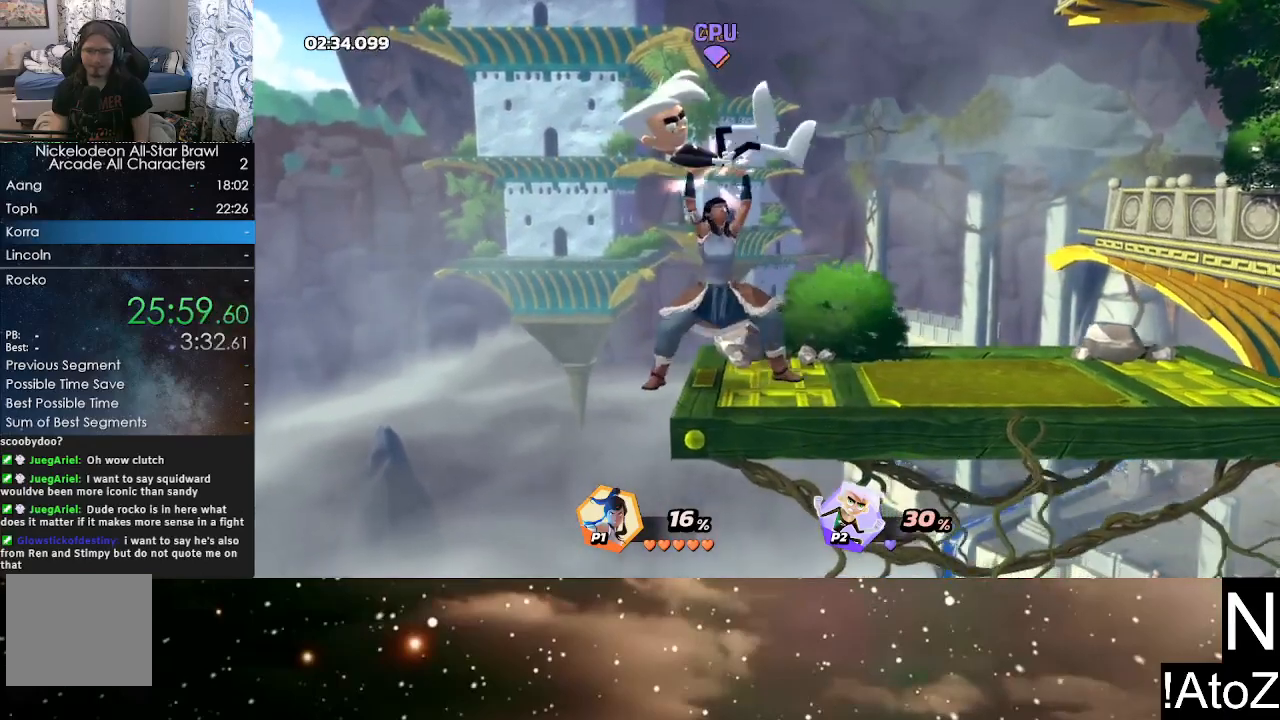
{"dt_ms": 500, "buttons": [], "left_stick": "center", "right_stick": "center", "events": [[50, "R2", "down"], [150, "left_stick", "center"], [167, "R2", "up"]]}
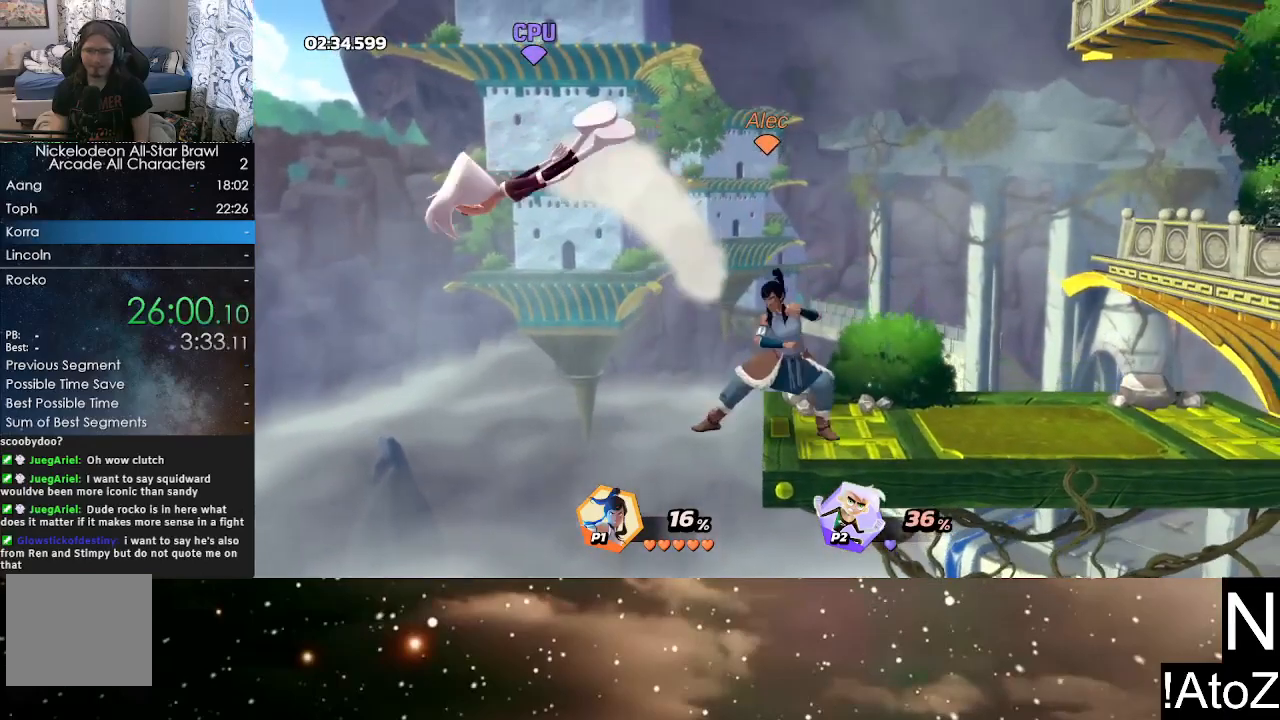
{"dt_ms": 500, "buttons": ["X"], "left_stick": "down", "right_stick": "center", "events": [[267, "Y", "down"], [317, "left_stick", "down"], [350, "Y", "up"], [450, "X", "down"]]}
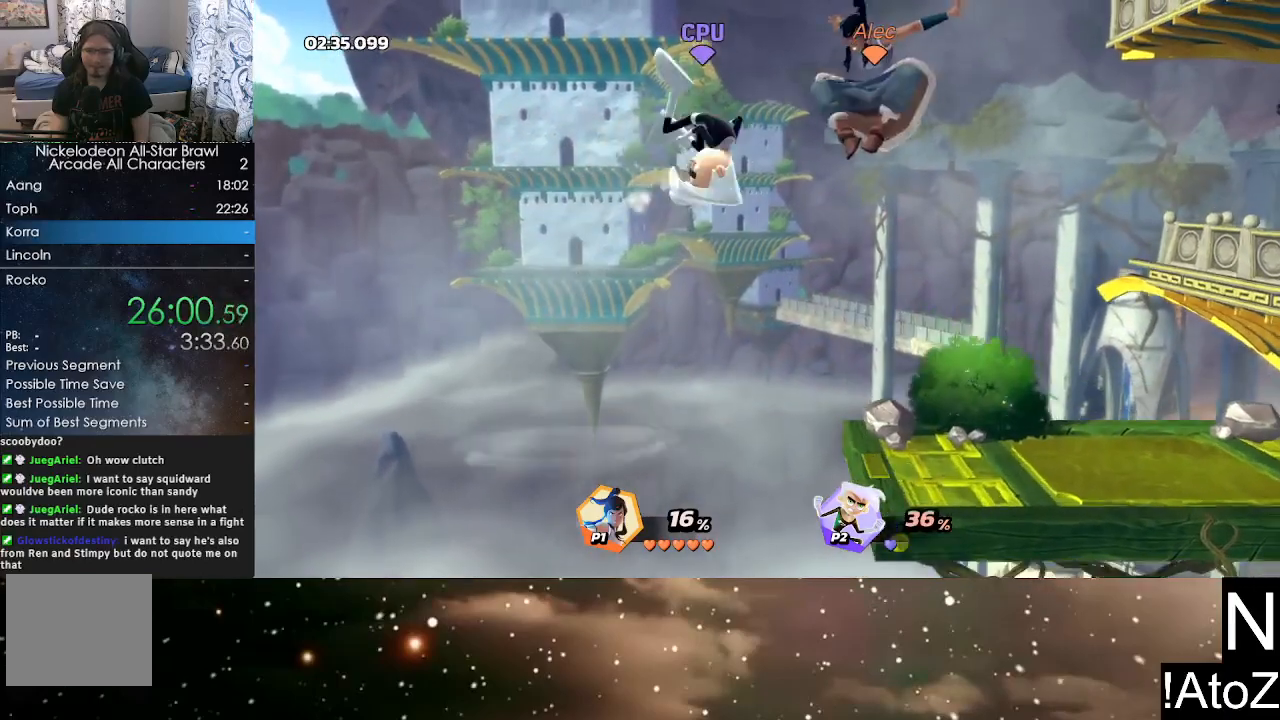
{"dt_ms": 500, "buttons": [], "left_stick": "center", "right_stick": "center", "events": [[83, "X", "up"], [300, "left_stick", "center"]]}
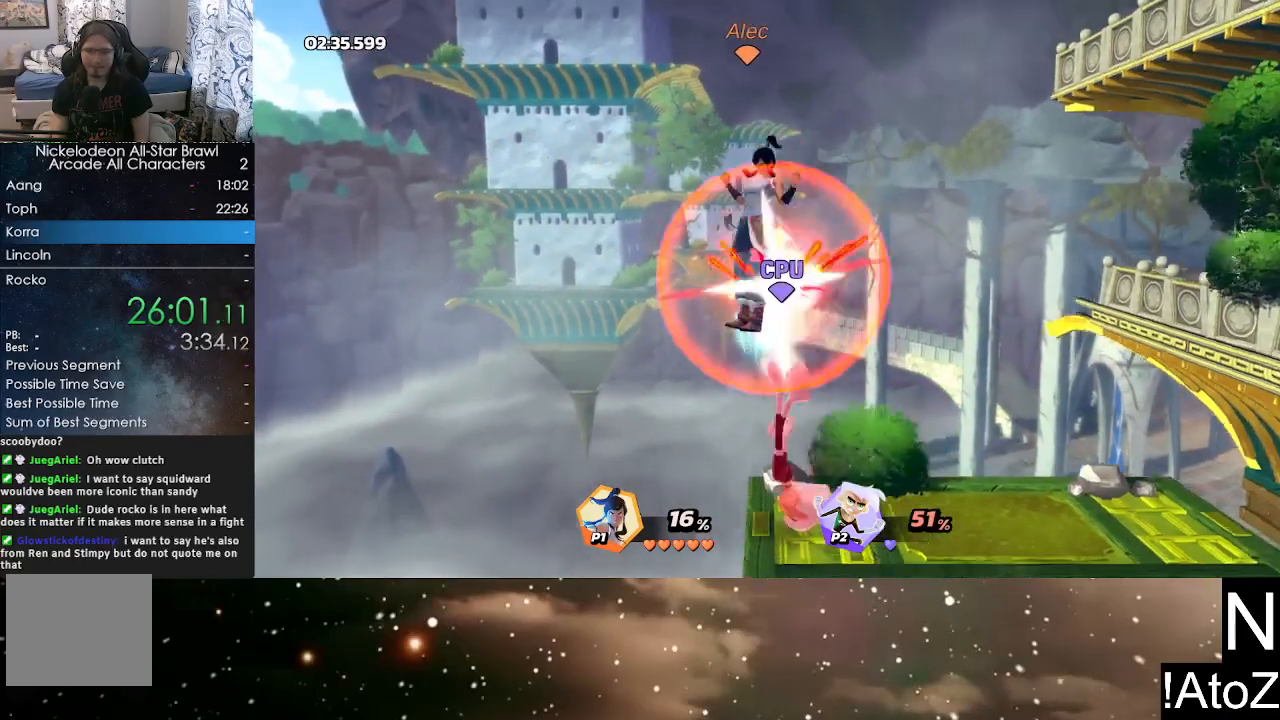
{"dt_ms": 500, "buttons": [], "left_stick": "center", "right_stick": "center", "events": [[133, "left_stick", "right"], [450, "left_stick", "center"]]}
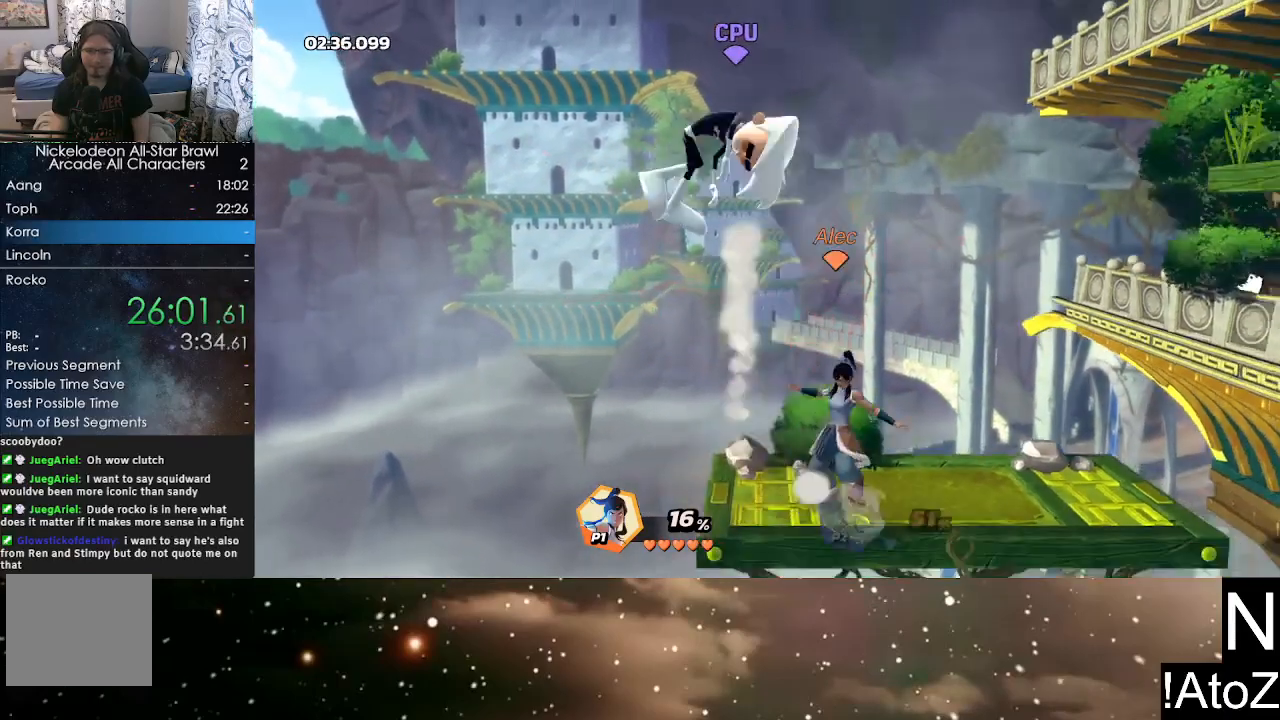
{"dt_ms": 500, "buttons": [], "left_stick": "center", "right_stick": "center", "events": [[50, "right_stick", "left"], [183, "right_stick", "center"]]}
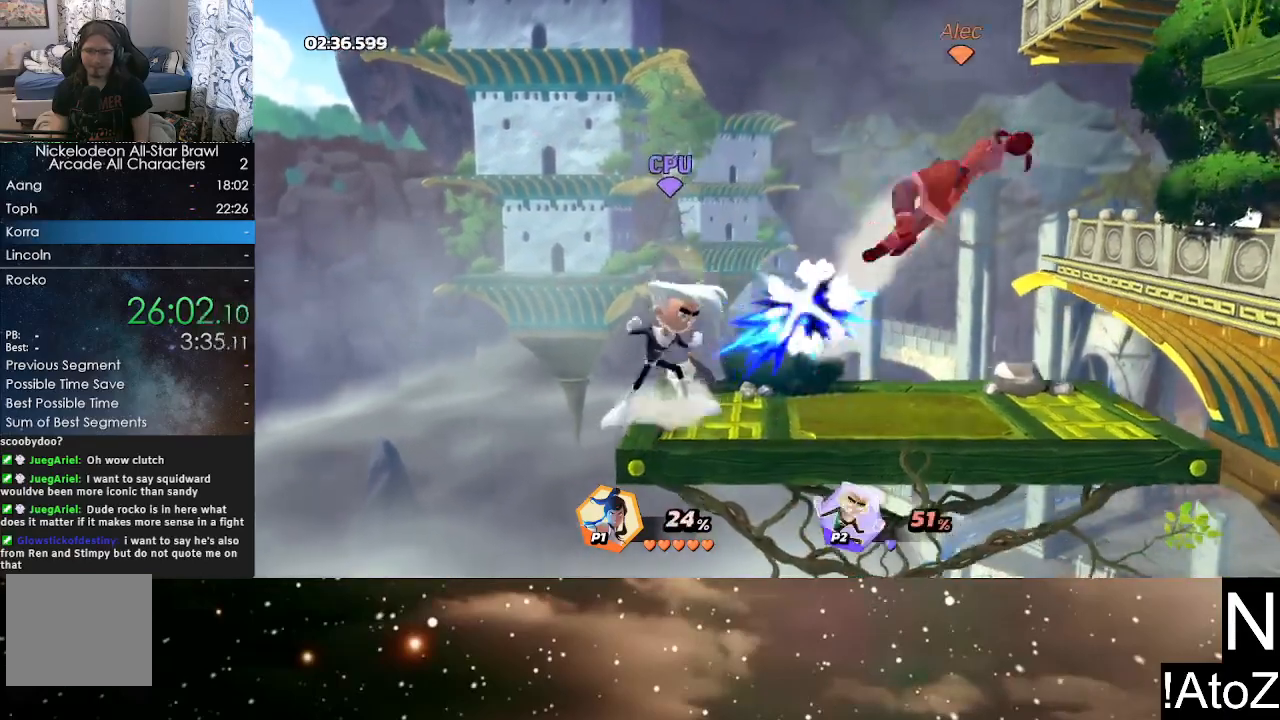
{"dt_ms": 500, "buttons": [], "left_stick": "left", "right_stick": "center", "events": [[133, "left_stick", "left"], [383, "Y", "down"], [450, "Y", "up"]]}
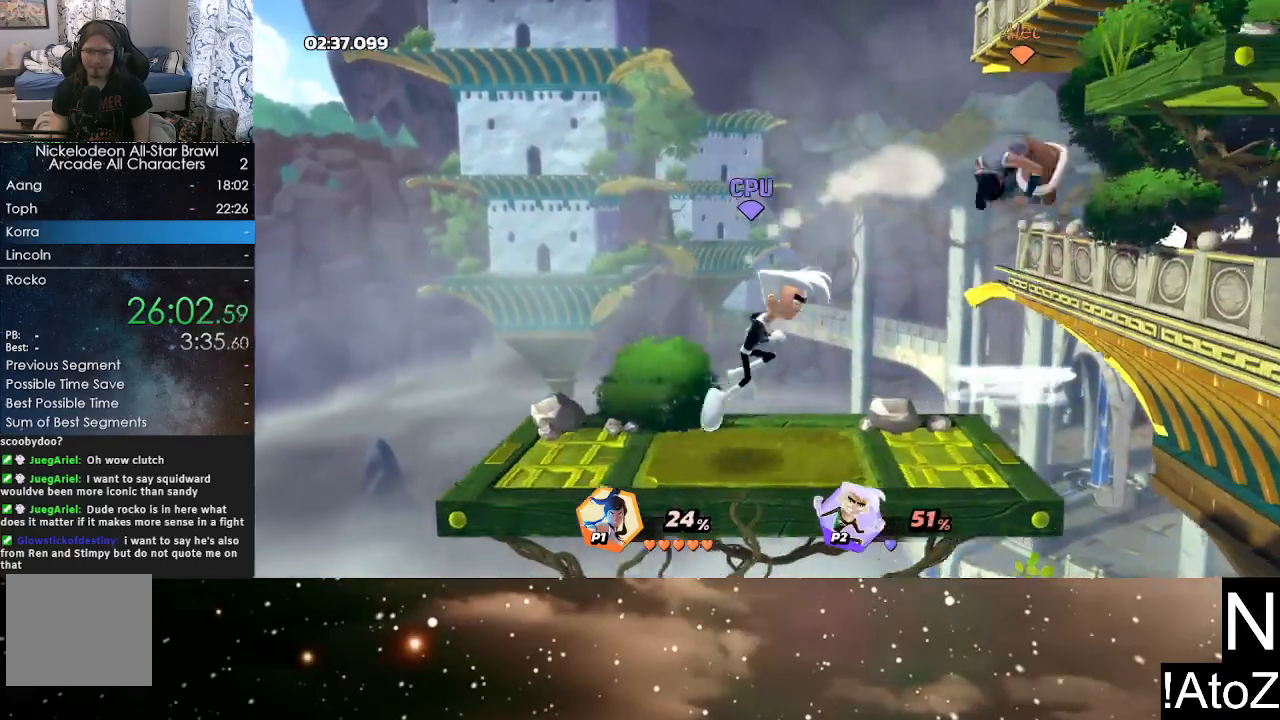
{"dt_ms": 500, "buttons": [], "left_stick": "down-right", "right_stick": "center", "events": [[33, "B", "down"], [117, "B", "up"], [150, "left_stick", "right"], [300, "left_stick", "left"], [467, "left_stick", "down-right"]]}
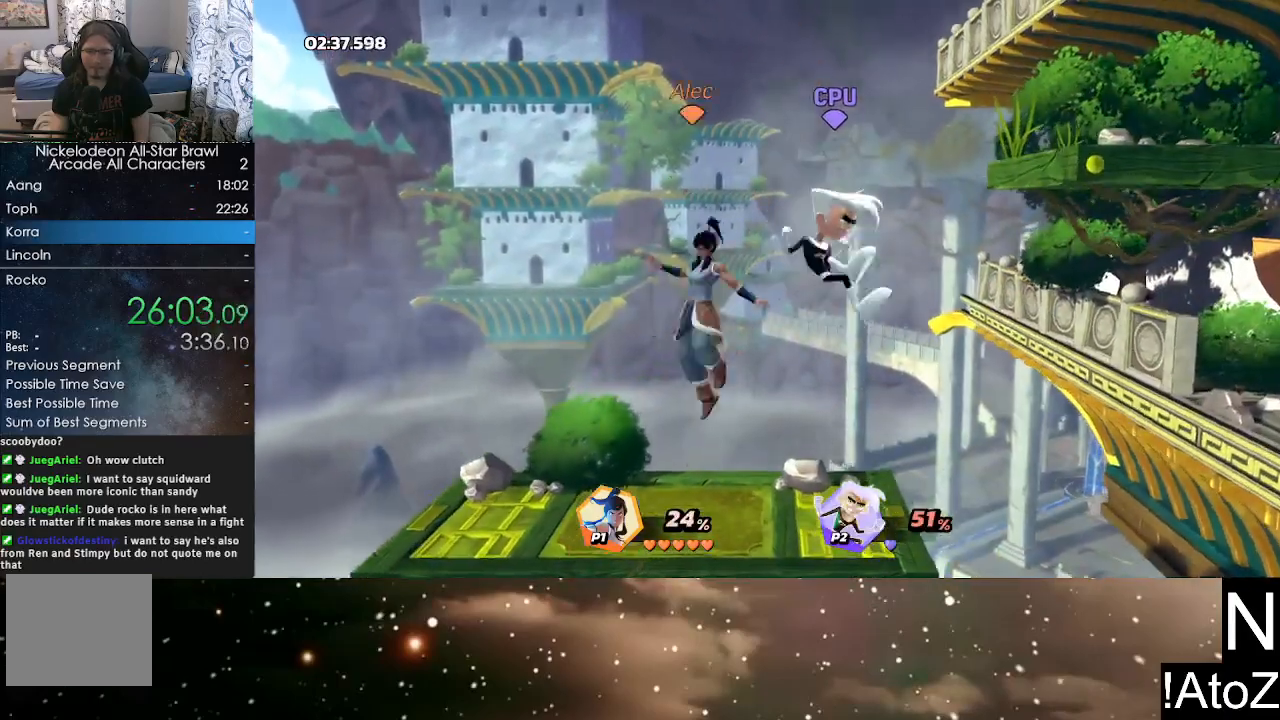
{"dt_ms": 1000, "buttons": [], "left_stick": "center", "right_stick": "down-left", "events": [[17, "left_stick", "right"], [150, "R2", "down"], [167, "left_stick", "center"], [267, "left_stick", "left"], [283, "R2", "up"], [367, "R2", "down"], [517, "R2", "up"], [950, "left_stick", "center"], [967, "right_stick", "down-left"]]}
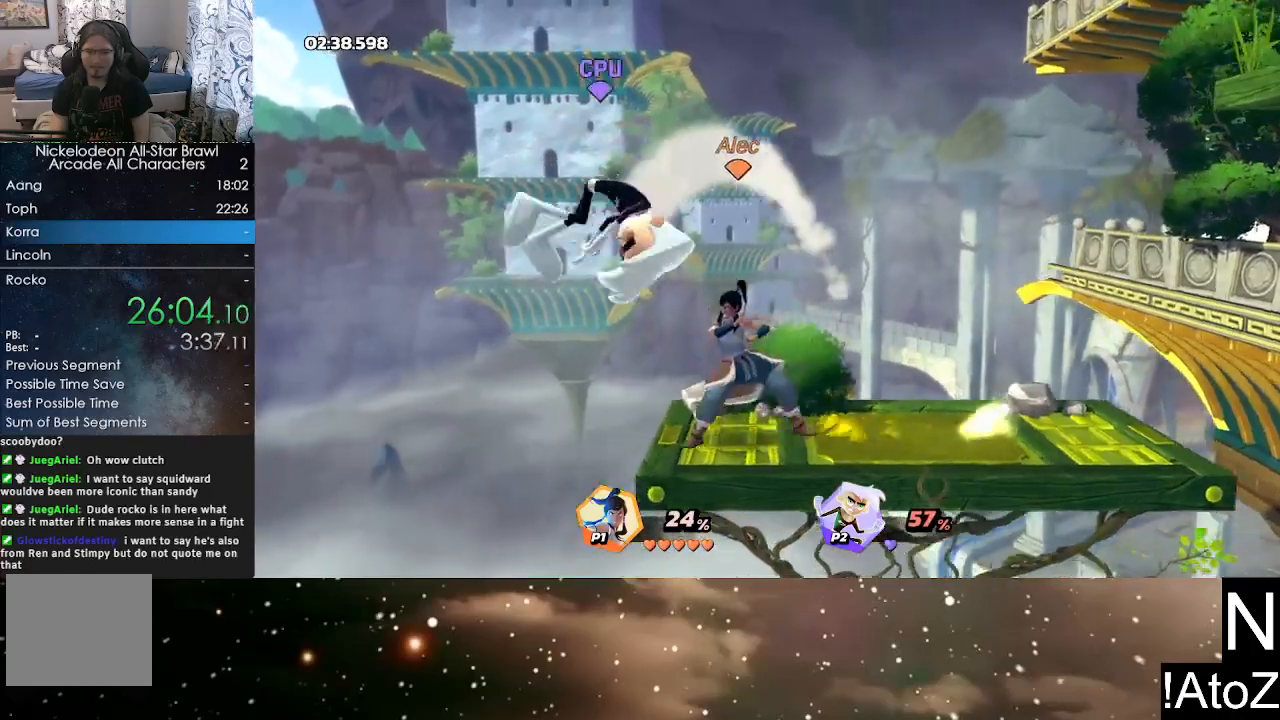
{"dt_ms": 500, "buttons": [], "left_stick": "center", "right_stick": "center", "events": [[50, "right_stick", "center"]]}
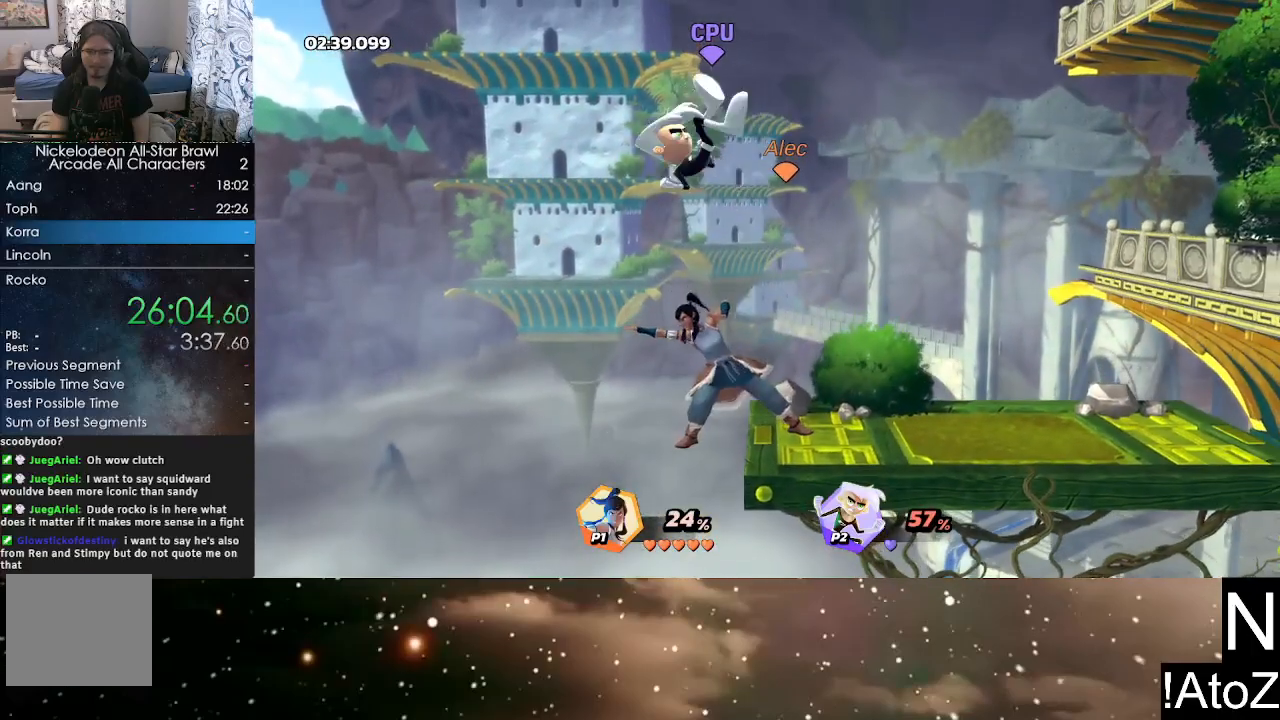
{"dt_ms": 500, "buttons": ["R2"], "left_stick": "center", "right_stick": "center", "events": [[317, "left_stick", "right"], [383, "R2", "down"], [400, "left_stick", "center"]]}
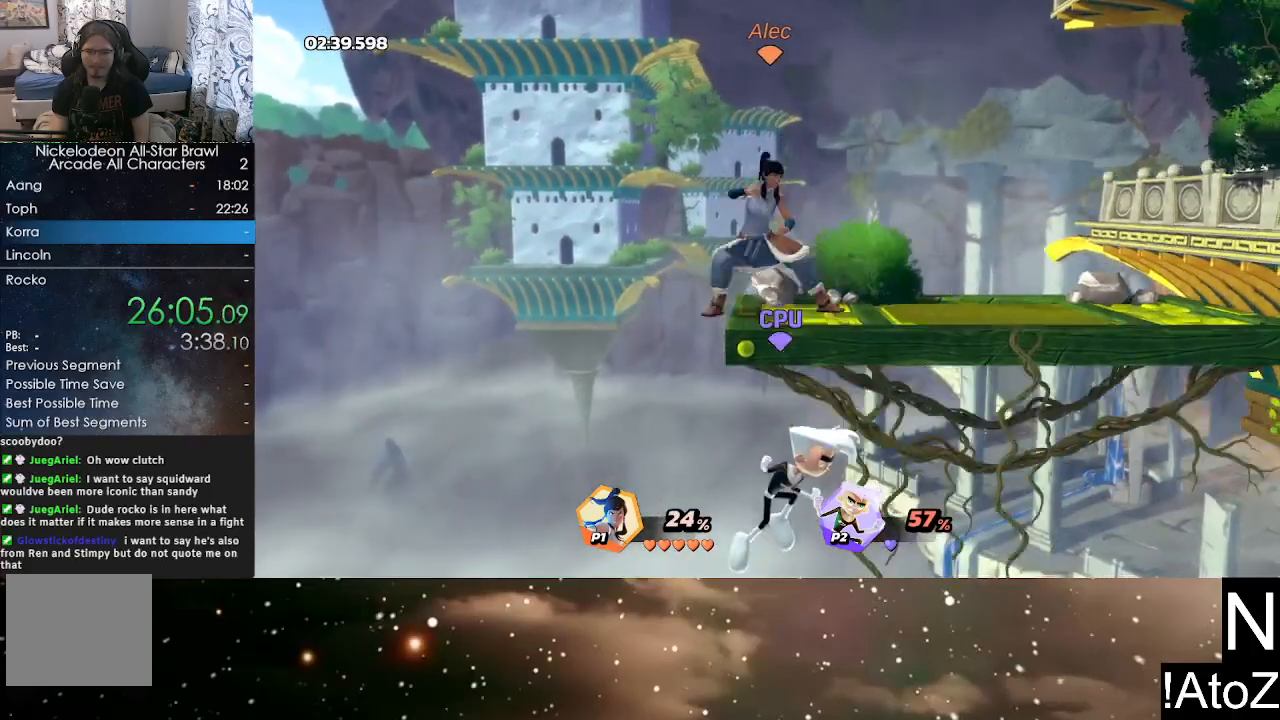
{"dt_ms": 500, "buttons": [], "left_stick": "center", "right_stick": "center", "events": [[17, "R2", "up"]]}
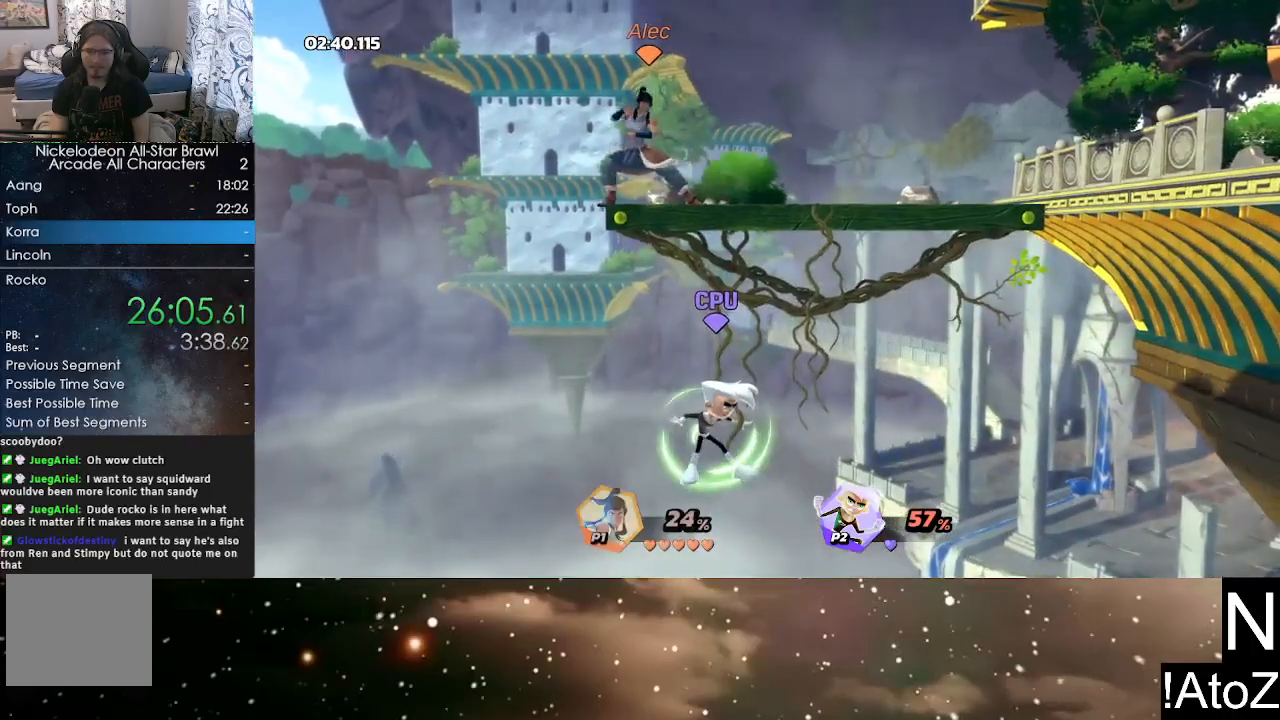
{"dt_ms": 500, "buttons": [], "left_stick": "center", "right_stick": "center", "events": [[17, "right_stick", "down"], [83, "right_stick", "center"]]}
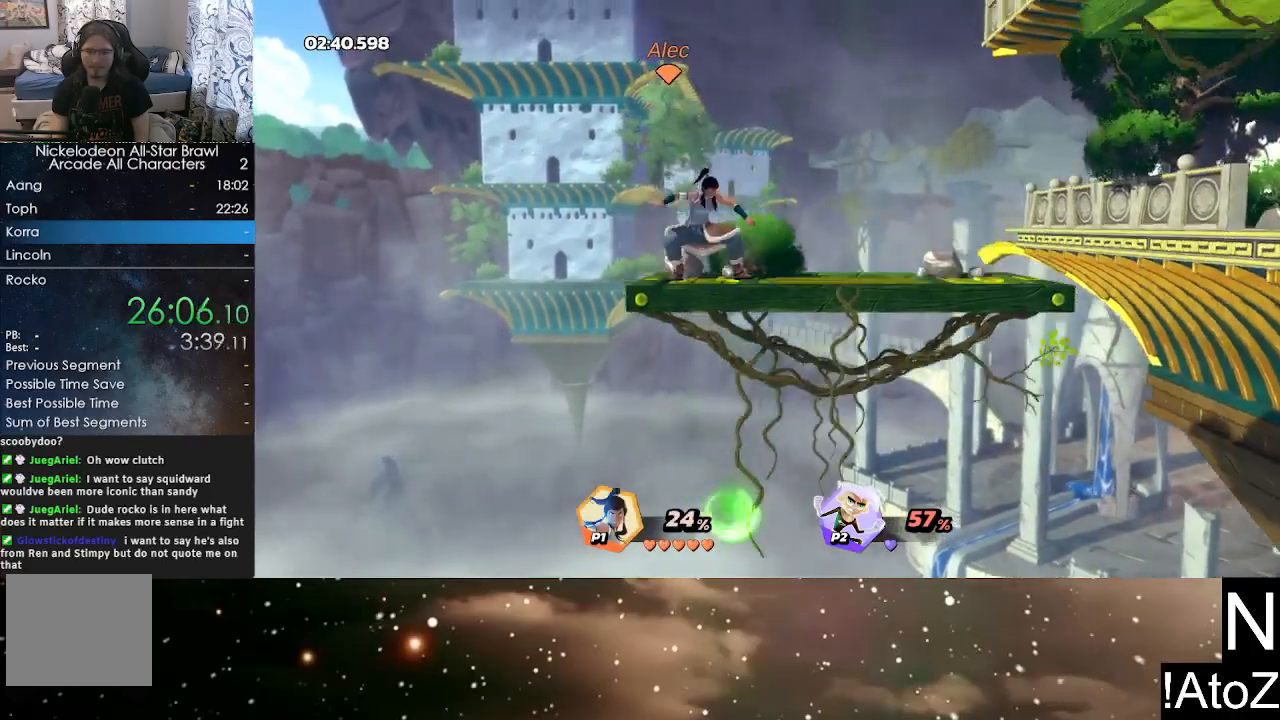
{"dt_ms": 500, "buttons": [], "left_stick": "right", "right_stick": "center", "events": [[400, "left_stick", "right"]]}
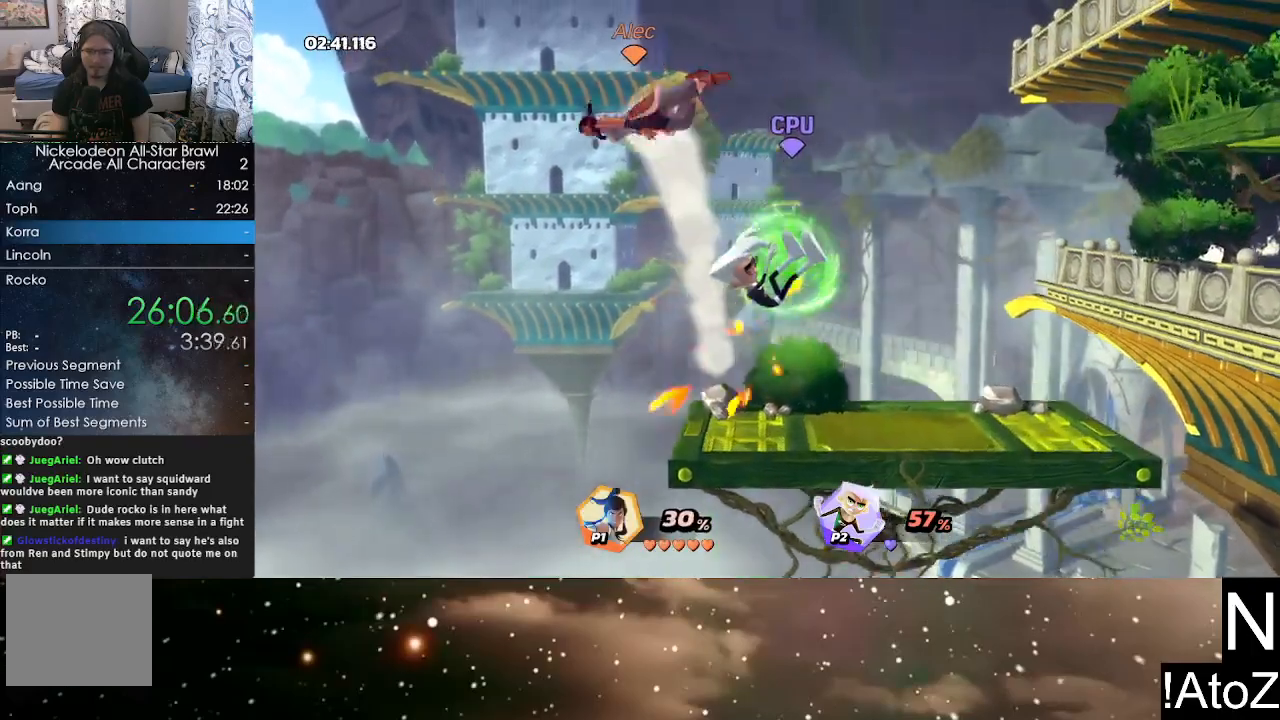
{"dt_ms": 500, "buttons": [], "left_stick": "right", "right_stick": "center", "events": [[283, "Y", "down"], [367, "Y", "up"]]}
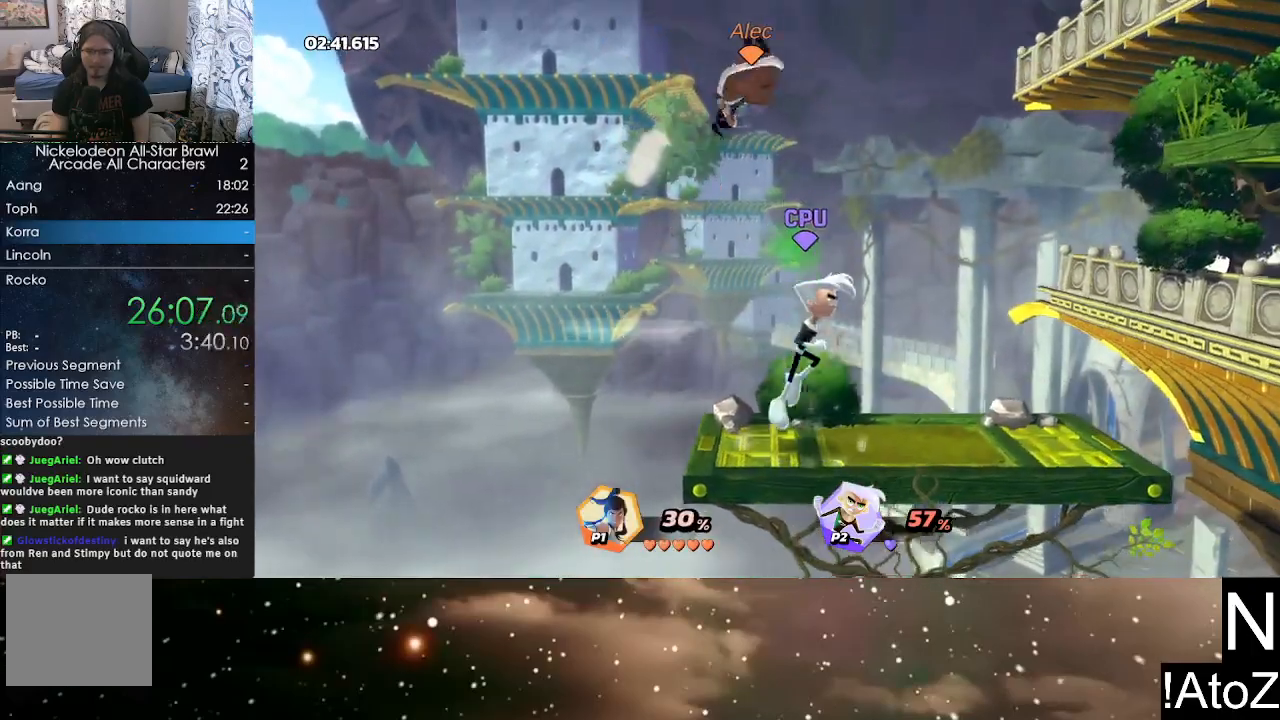
{"dt_ms": 500, "buttons": [], "left_stick": "center", "right_stick": "center", "events": [[233, "left_stick", "left"], [283, "B", "down"], [400, "B", "up"], [450, "left_stick", "center"]]}
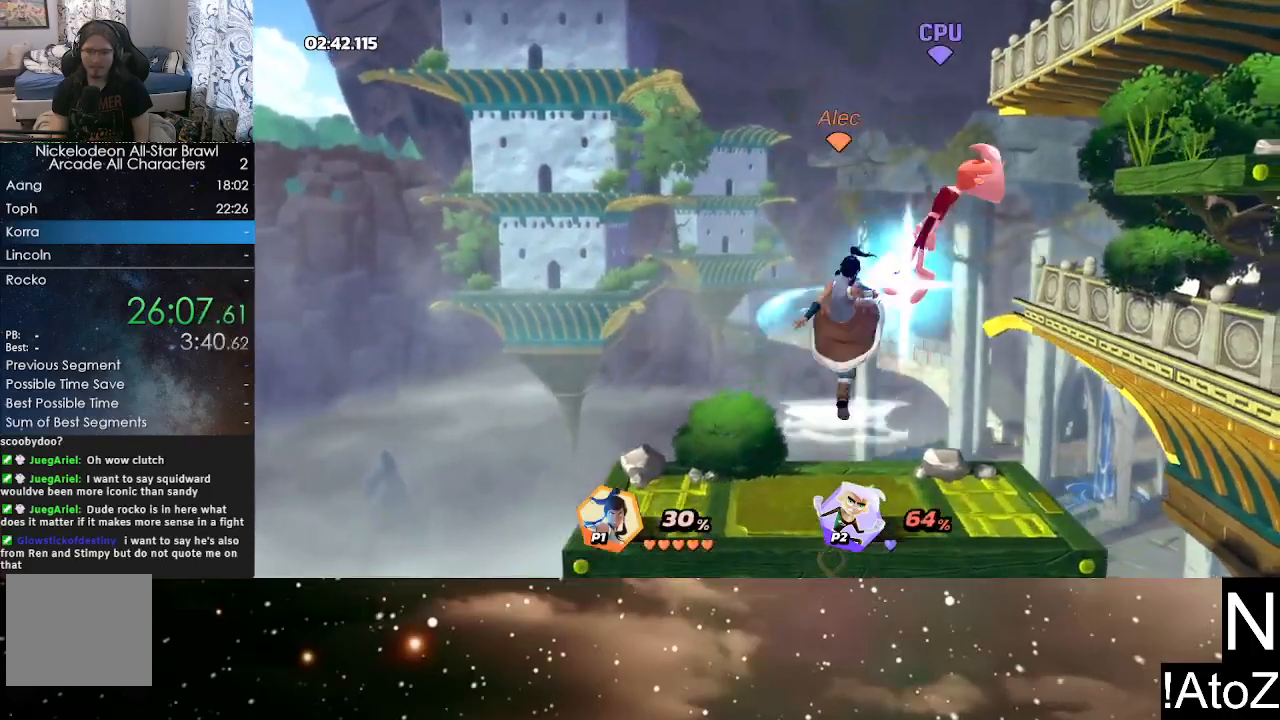
{"dt_ms": 1000, "buttons": [], "left_stick": "center", "right_stick": "center", "events": [[283, "left_stick", "right"], [500, "right_stick", "down"], [533, "left_stick", "center"], [583, "right_stick", "center"]]}
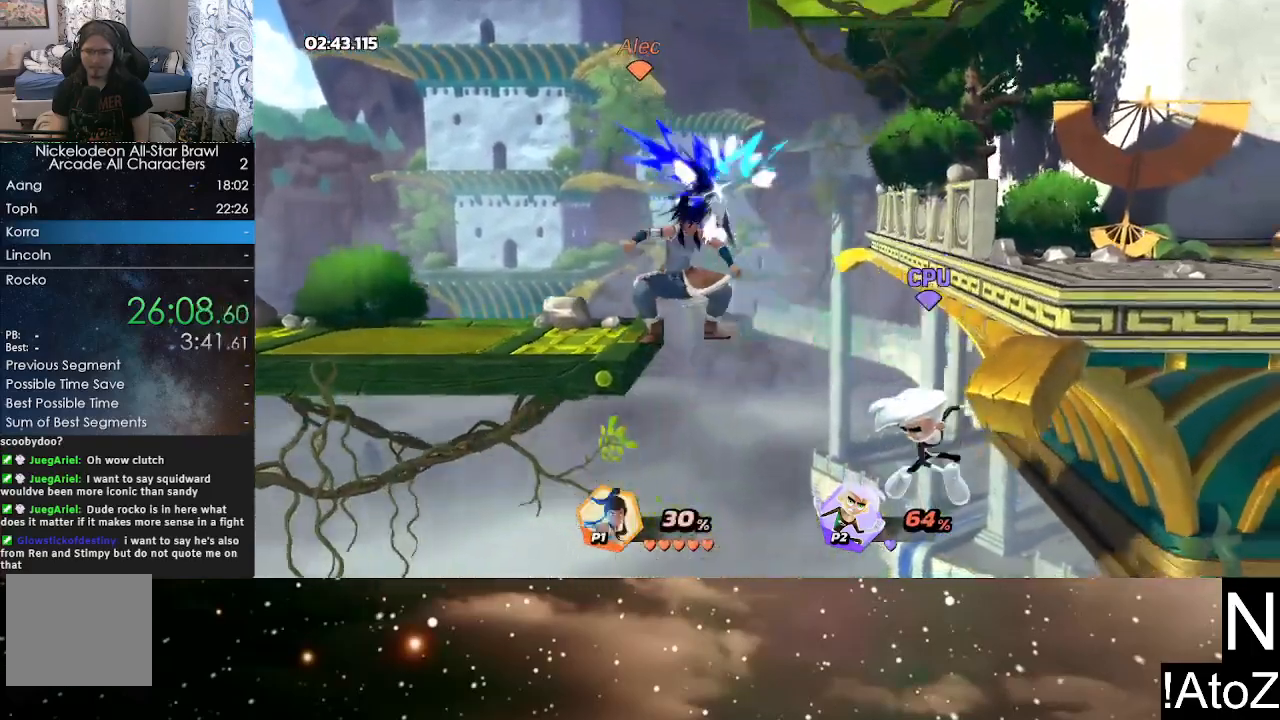
{"dt_ms": 500, "buttons": [], "left_stick": "center", "right_stick": "center", "events": []}
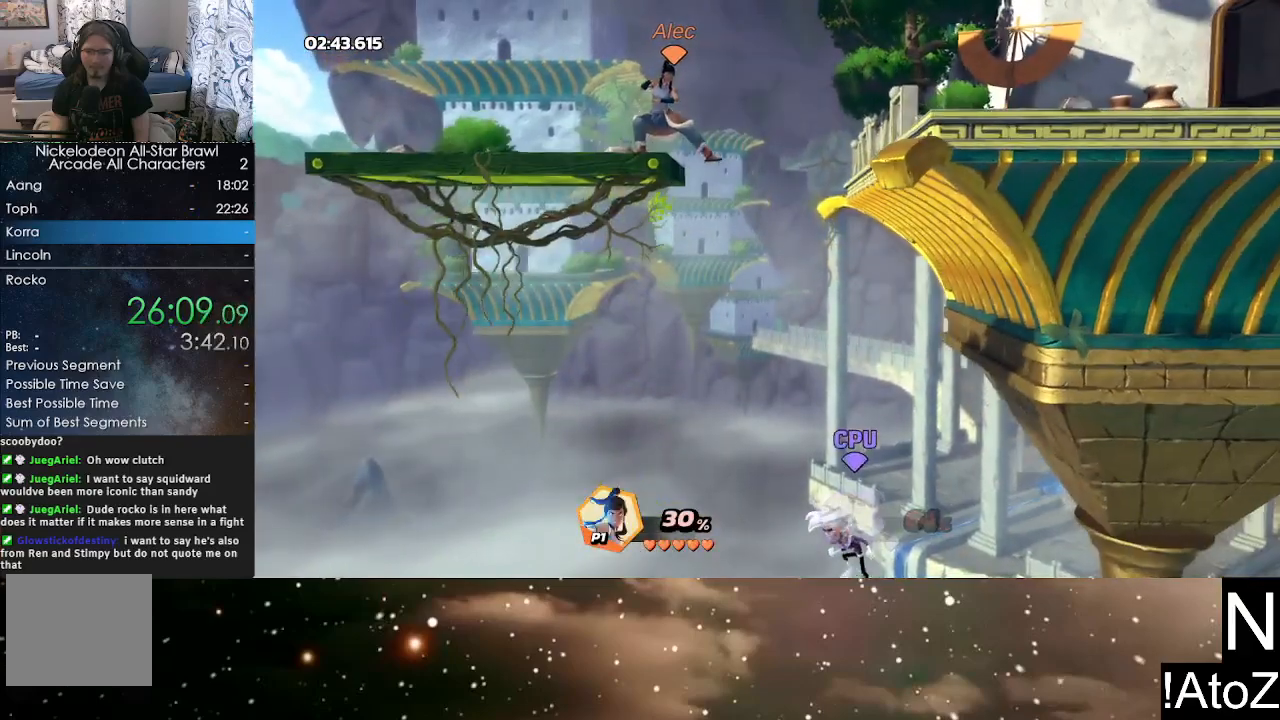
{"dt_ms": 500, "buttons": [], "left_stick": "center", "right_stick": "center", "events": []}
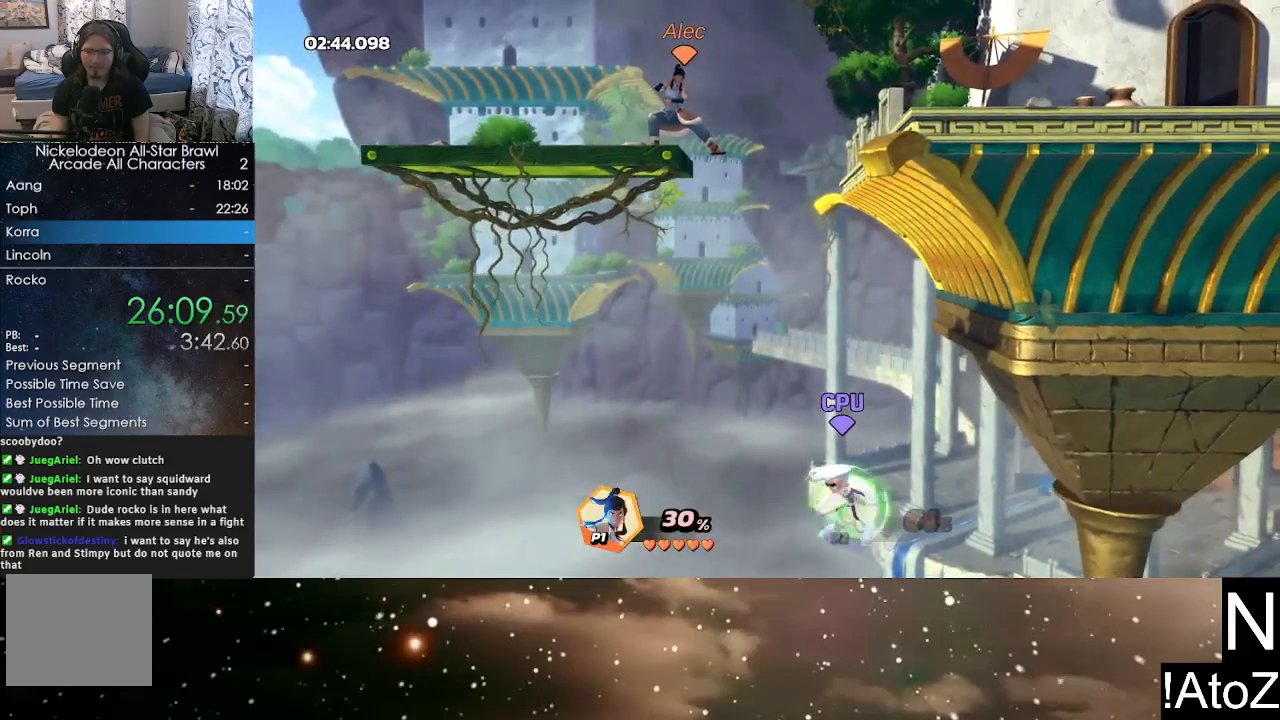
{"dt_ms": 500, "buttons": [], "left_stick": "center", "right_stick": "center", "events": [[183, "right_stick", "down"], [333, "right_stick", "center"]]}